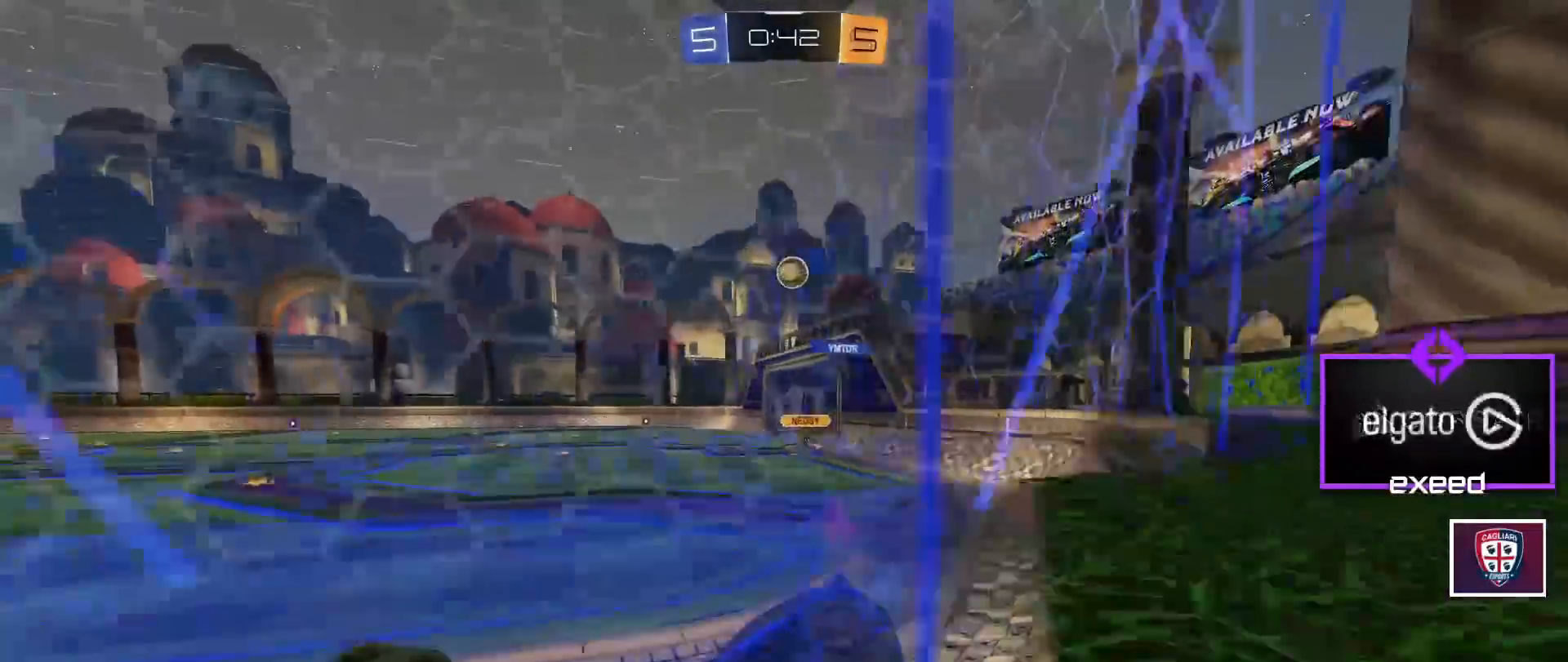
Gameplay with keyboard and mouse; each line is a JSON object with the keys and mouse buttons held at the frame after it. "events" lists presses ("down") and releases ("up") of "a", "d", "e", "q", "r", "s", "shift", "space", "w", "mouse_left", "mouse_wheel" and "mouse_right" between this image and that frame as [ms after this image, input, new state], when the widget could be followed in between. "mouse_left", "mouse_wheel", "mouse_right" = the "left", "wheel", "right" buttons of the "mouse" list. No other keys are recorded. "wheel" means that the mouse wheel is clicked or scrolled. Mouse movement is not recorded.
{"keys": ["d", "w"], "mouse": ["left"]}
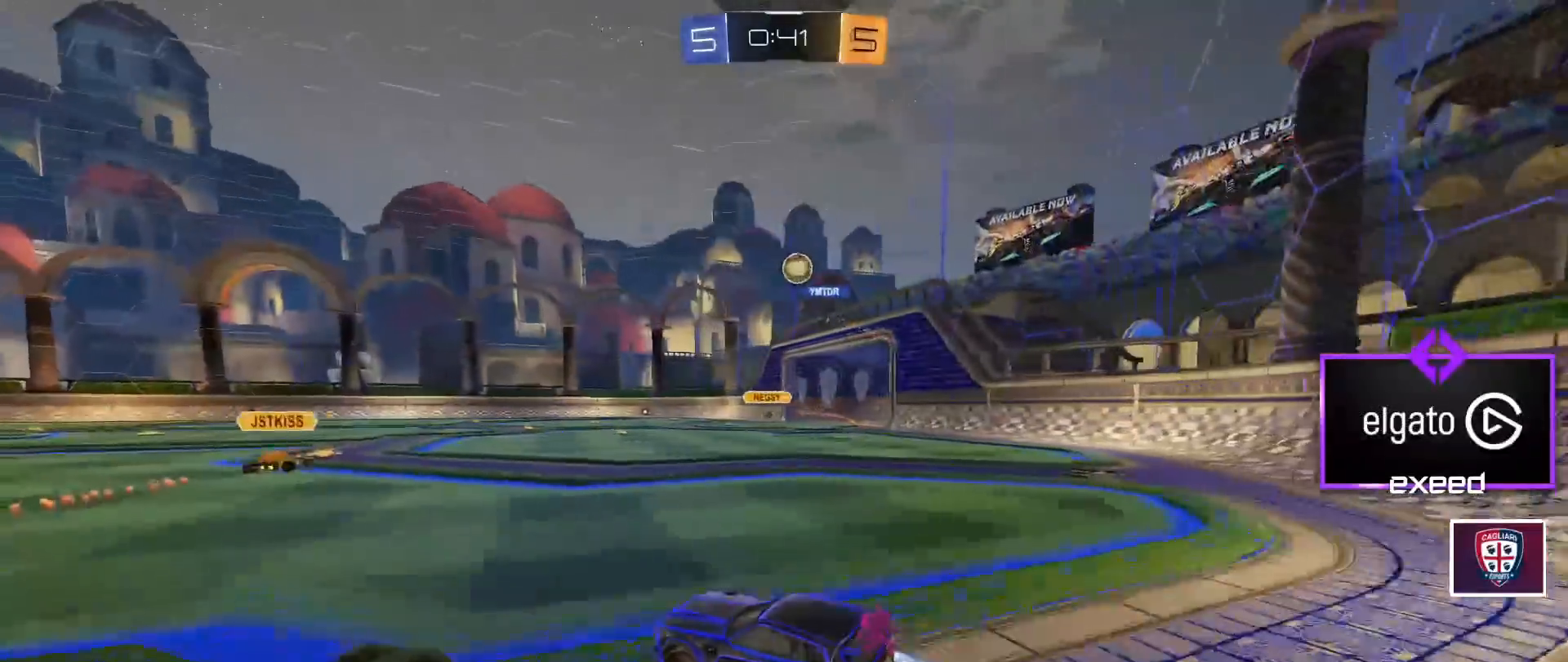
{"keys": ["w"], "mouse": ["left"], "events": [[66, "d", "up"], [333, "mouse_left", "up"], [500, "mouse_left", "down"]]}
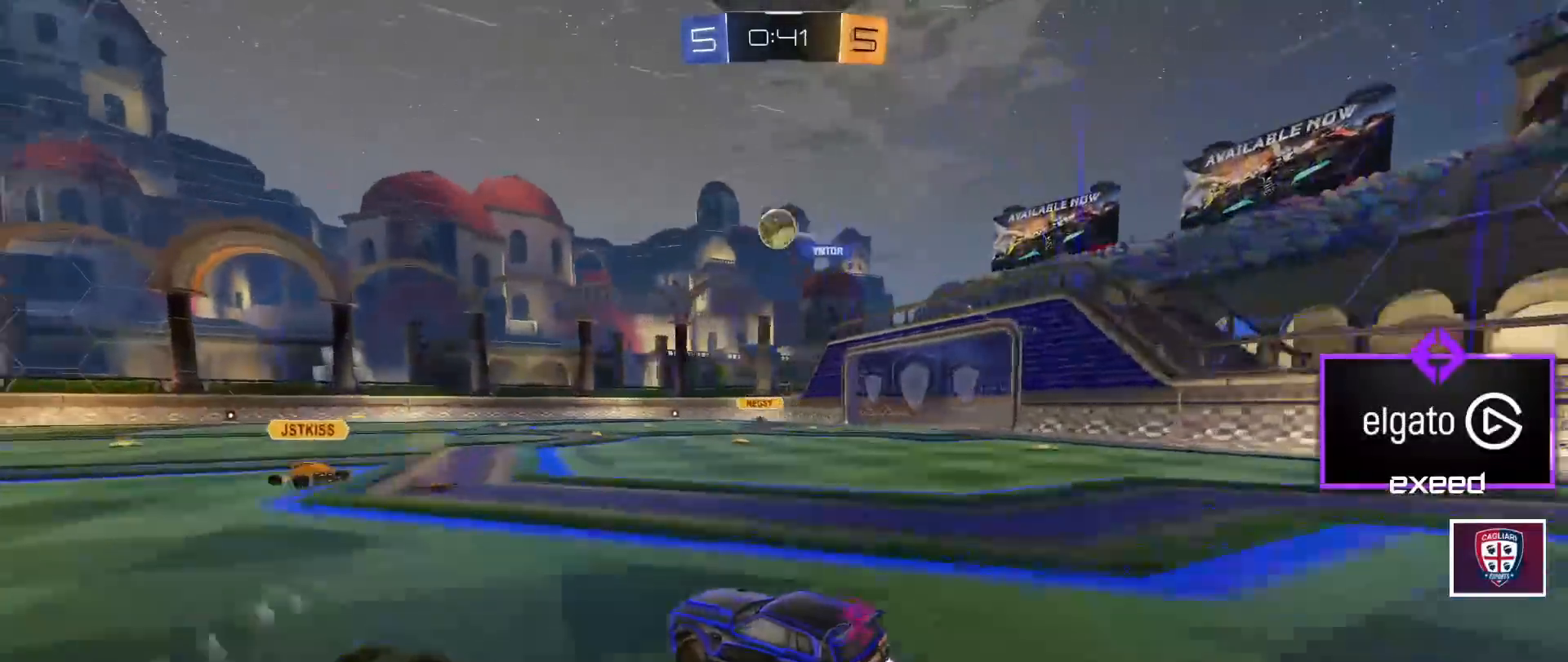
{"keys": ["a", "w"], "mouse": [], "events": [[234, "a", "down"], [234, "mouse_left", "up"], [367, "a", "up"], [501, "a", "down"]]}
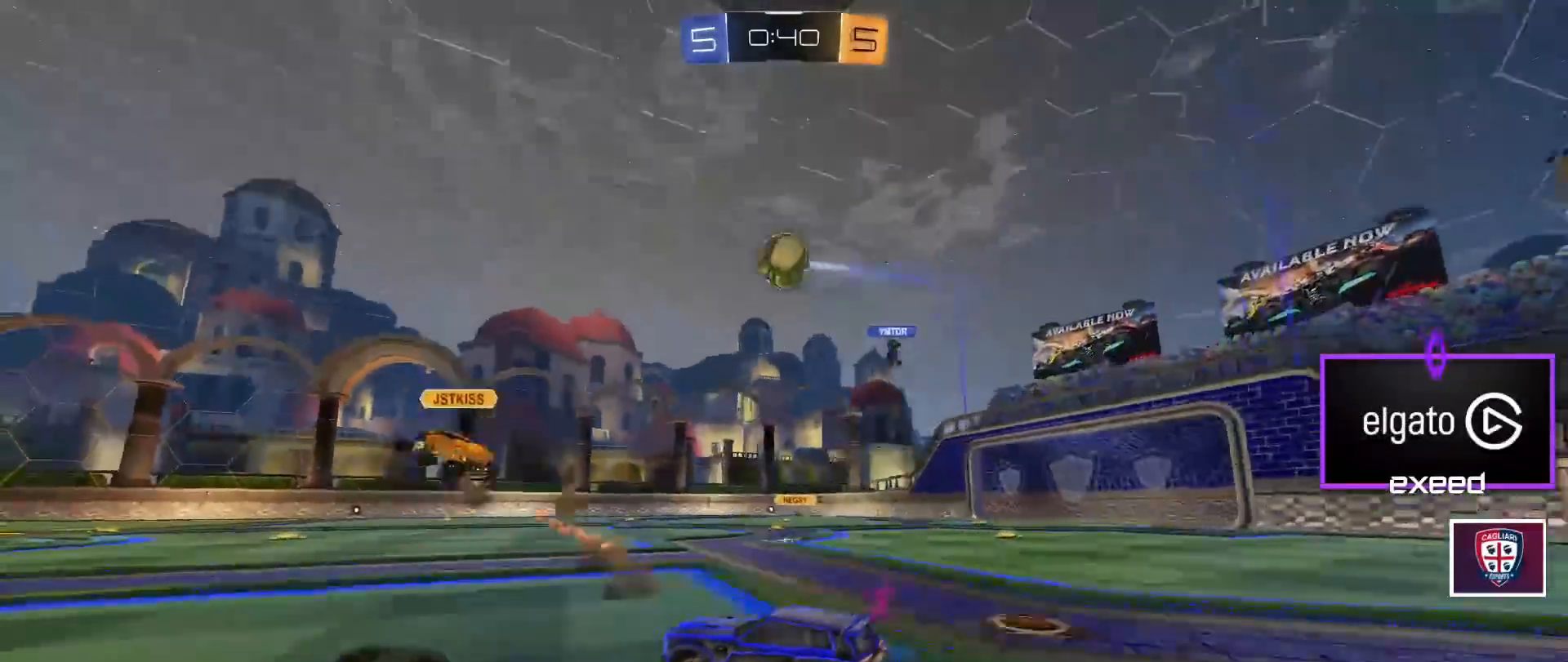
{"keys": ["a"], "mouse": [], "events": [[100, "w", "up"]]}
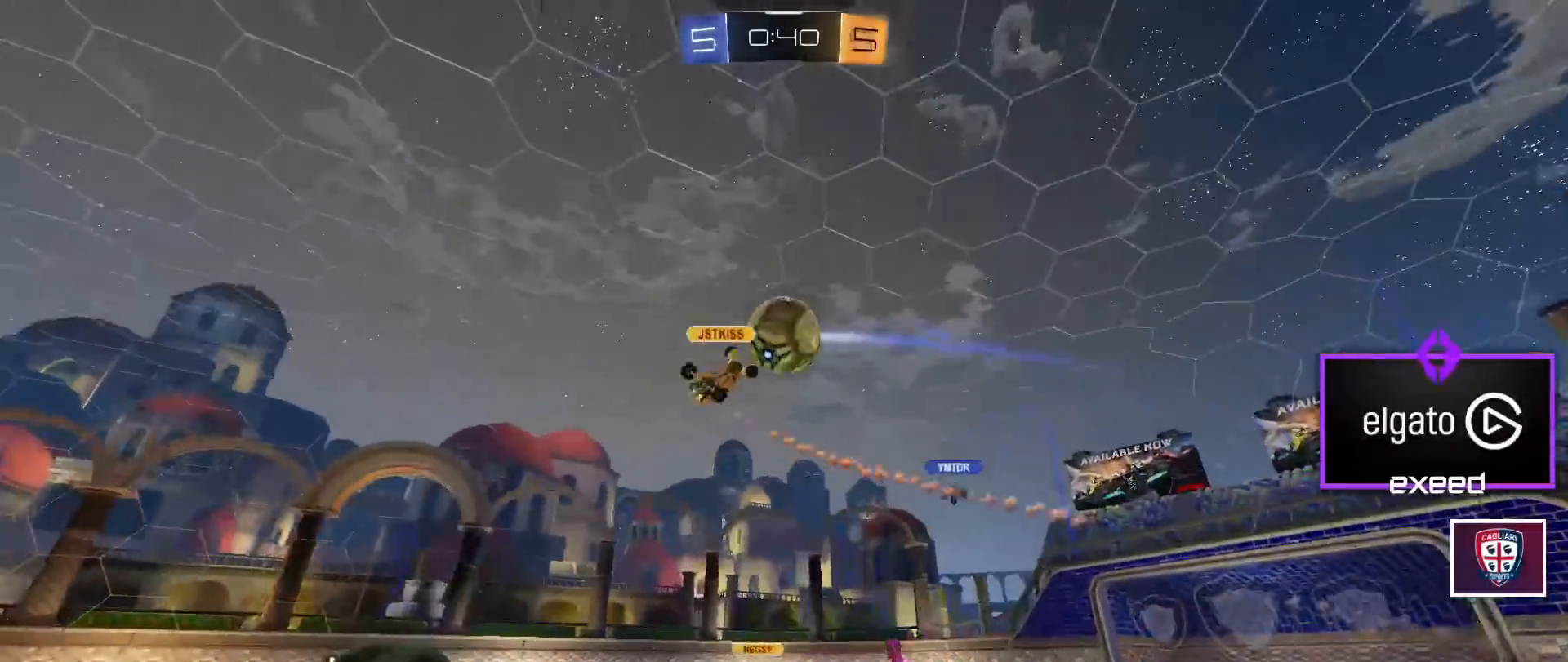
{"keys": ["a", "w"], "mouse": ["left"], "events": [[67, "w", "down"], [167, "a", "up"], [267, "mouse_left", "down"], [300, "space", "down"], [401, "a", "down"], [434, "space", "up"]]}
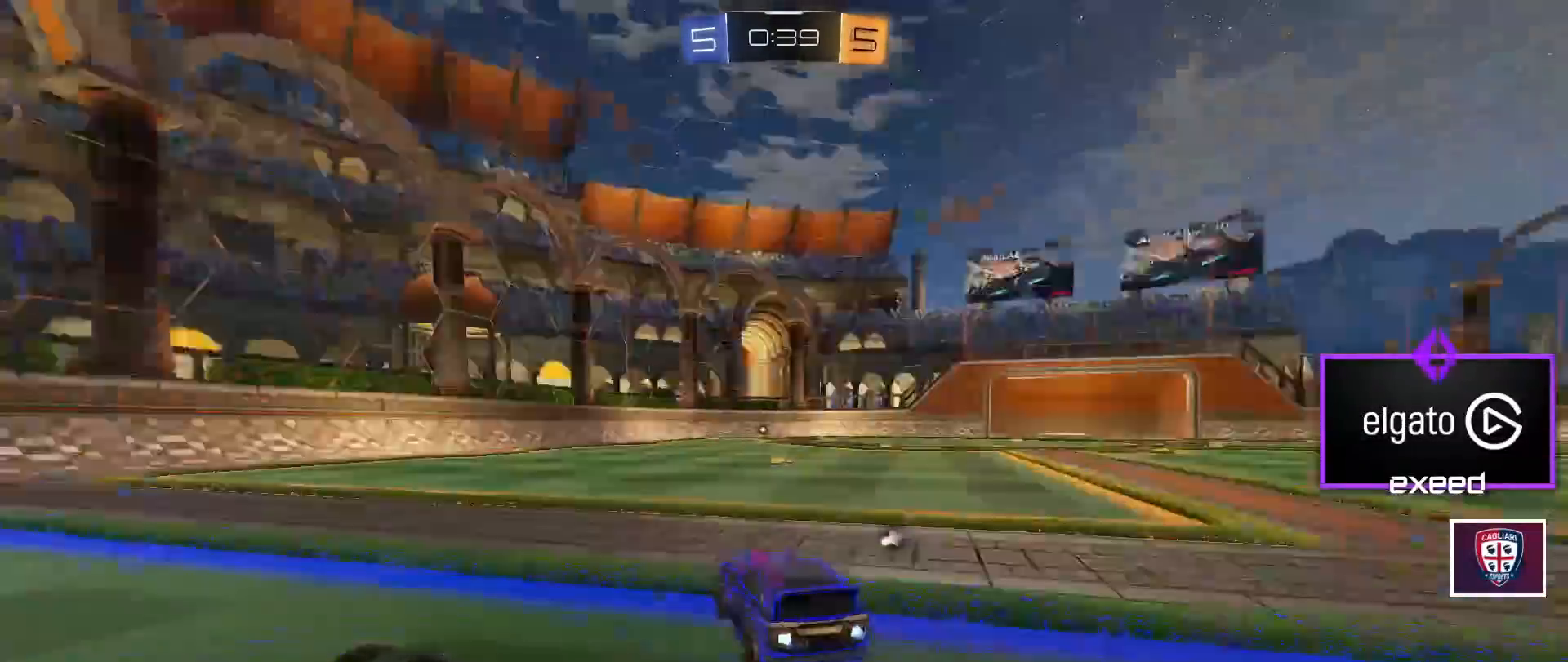
{"keys": ["a", "space", "w"], "mouse": ["left"], "events": [[500, "space", "down"]]}
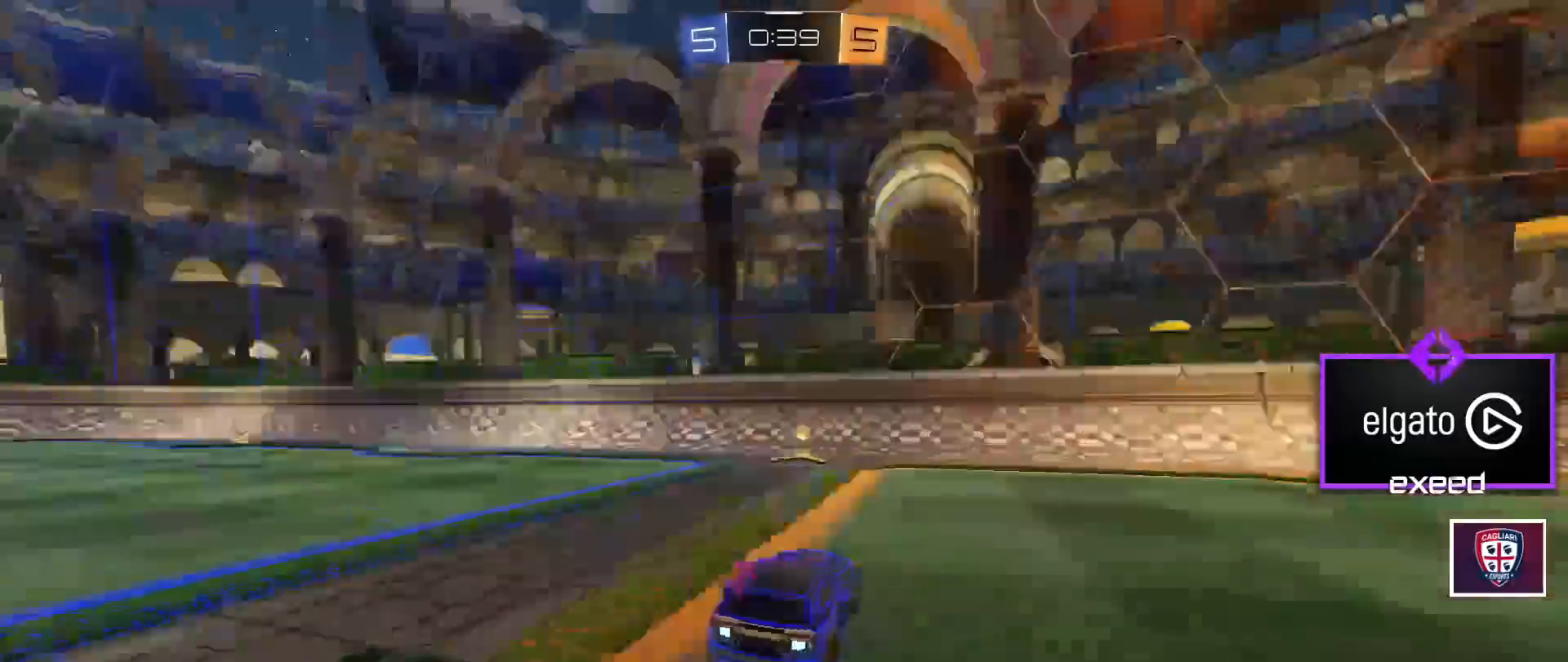
{"keys": ["a", "w"], "mouse": ["left"], "events": [[67, "a", "up"], [67, "mouse_left", "up"], [100, "space", "up"], [200, "a", "down"], [234, "mouse_left", "down"], [234, "shift", "down"], [334, "shift", "up"]]}
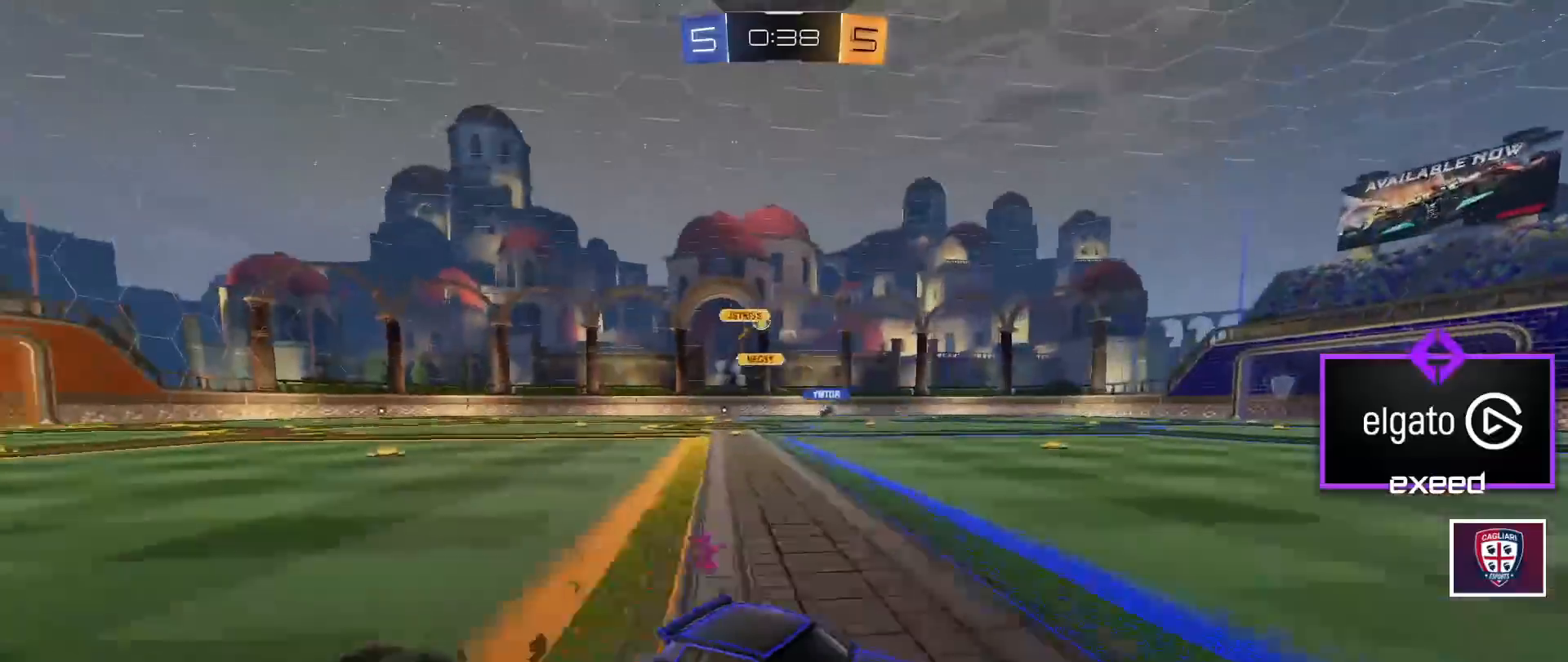
{"keys": ["a", "w"], "mouse": ["left"], "events": [[66, "e", "down"], [200, "e", "up"]]}
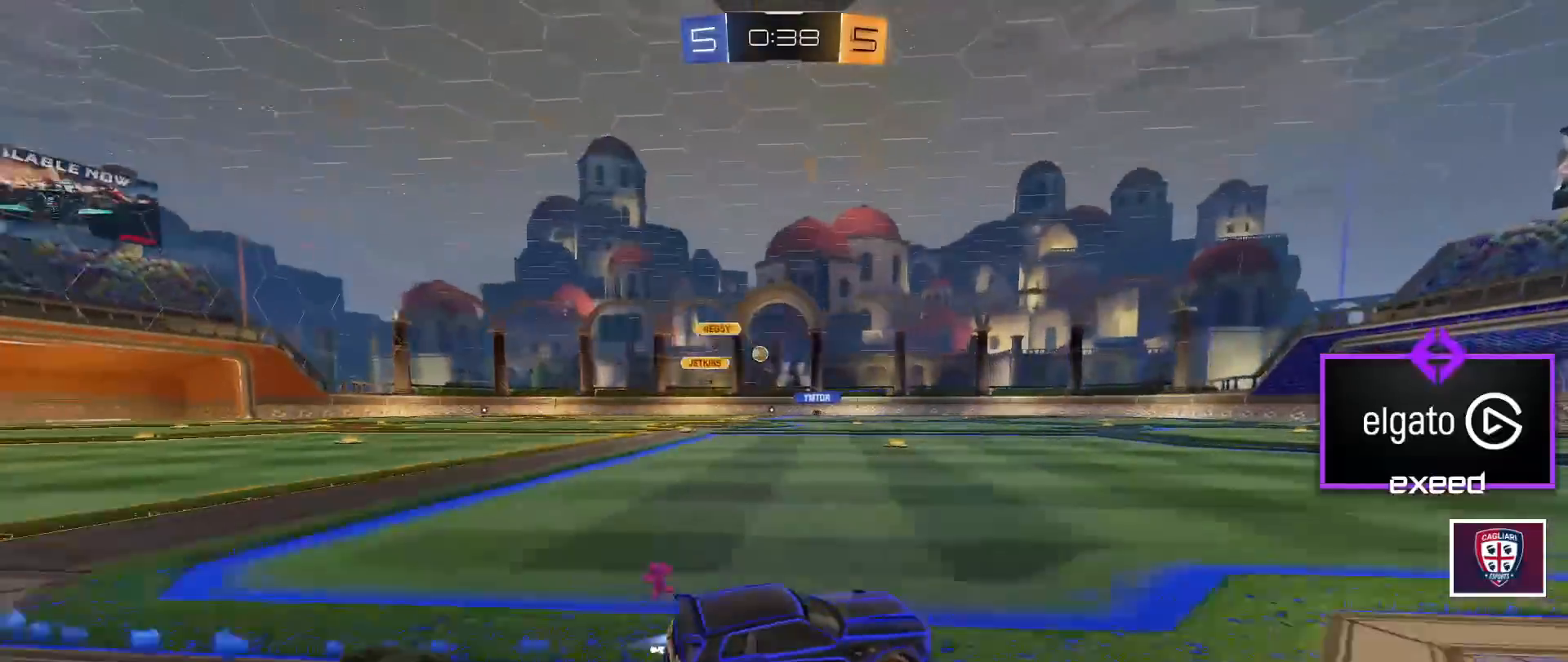
{"keys": ["a", "w"], "mouse": [], "events": [[234, "mouse_left", "up"]]}
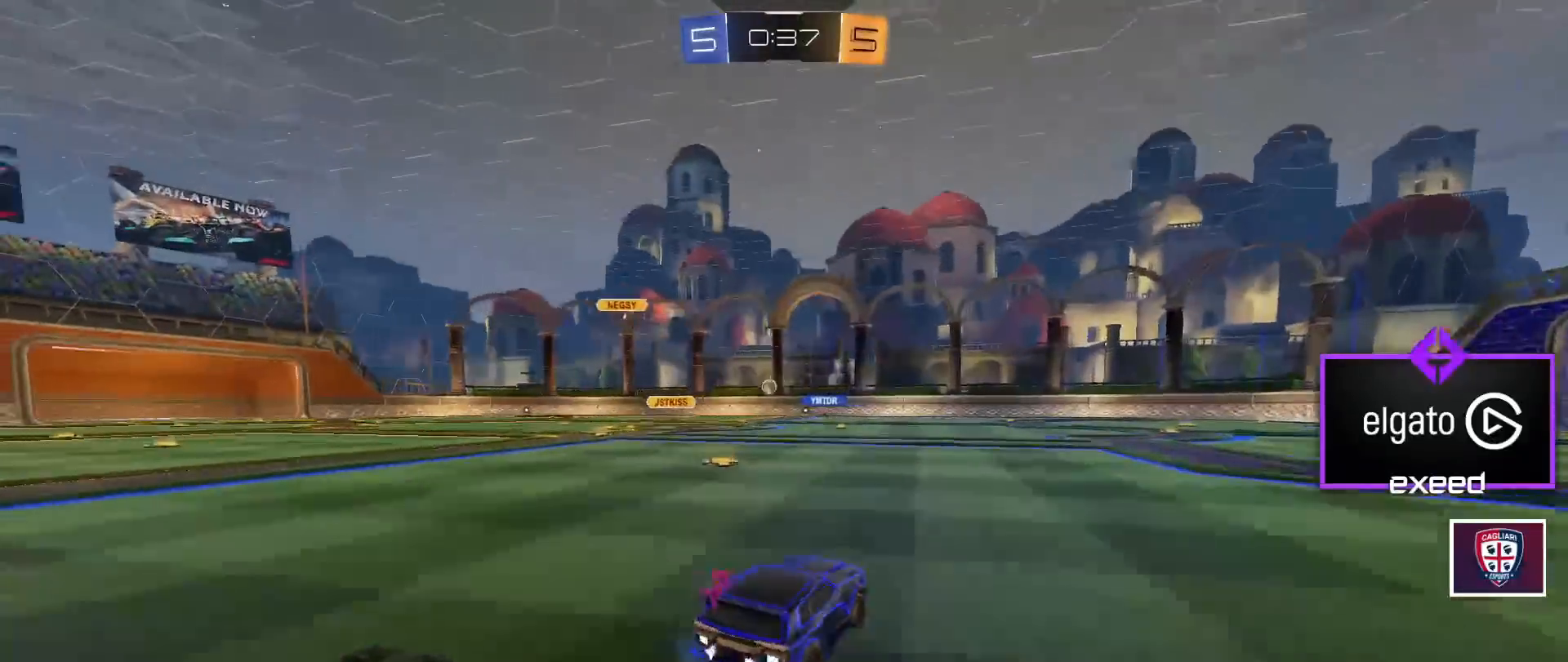
{"keys": ["w"], "mouse": [], "events": [[467, "a", "up"]]}
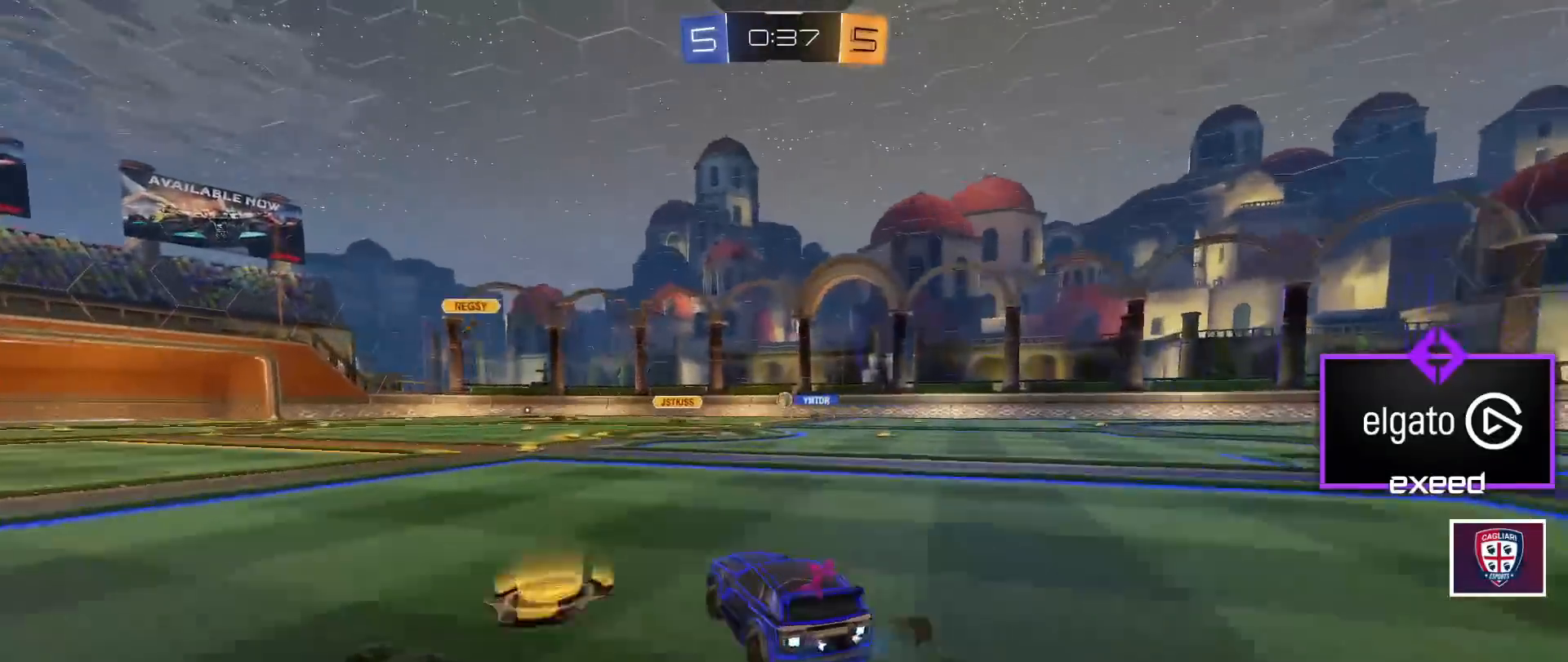
{"keys": ["w"], "mouse": [], "events": []}
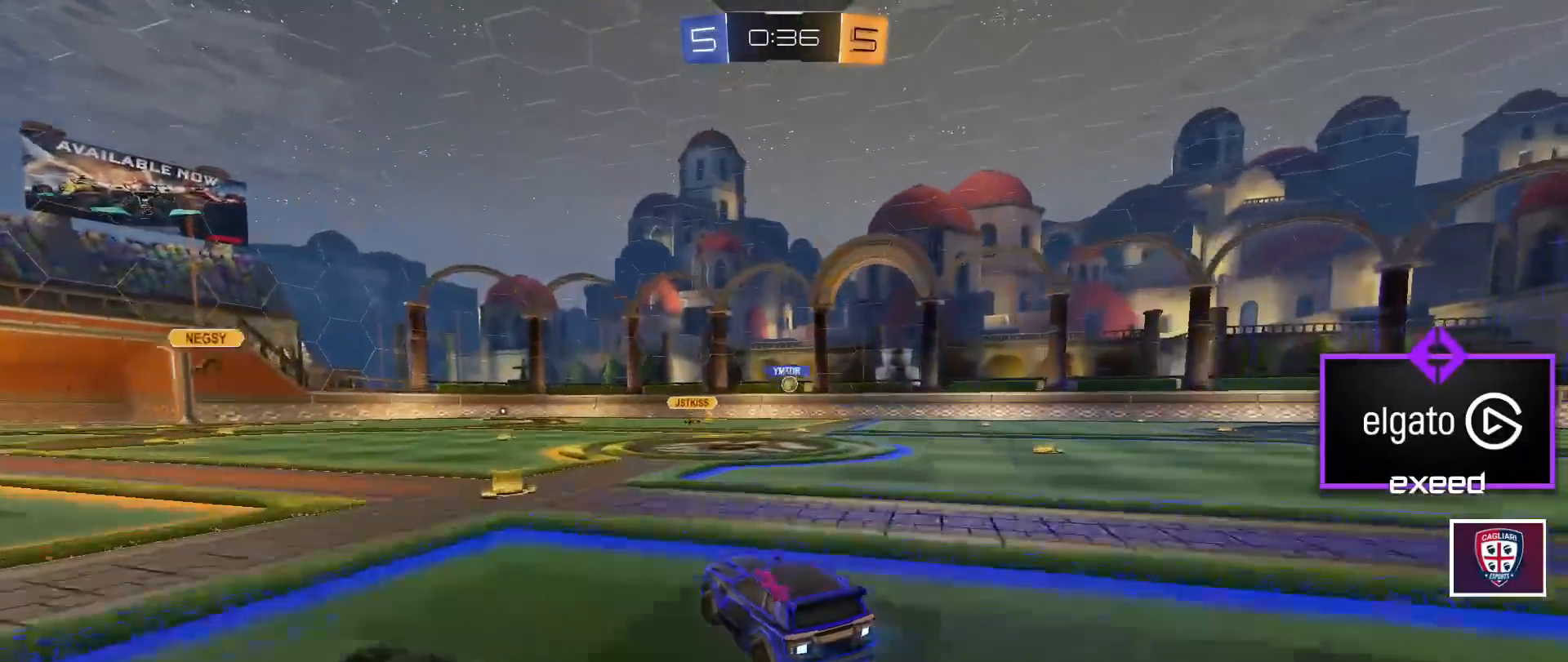
{"keys": ["d"], "mouse": [], "events": [[233, "w", "up"], [300, "d", "down"], [300, "s", "down"], [467, "s", "up"]]}
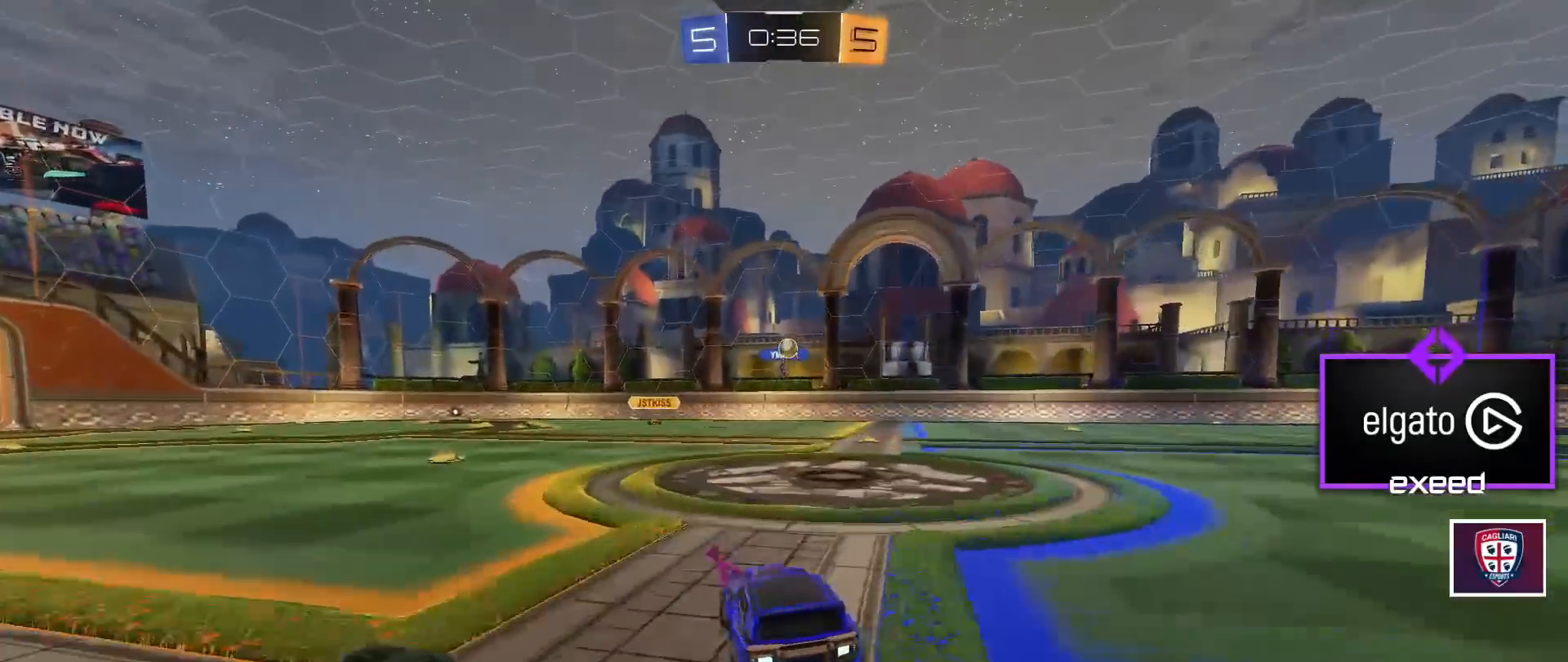
{"keys": ["w"], "mouse": [], "events": [[67, "w", "down"], [467, "d", "up"]]}
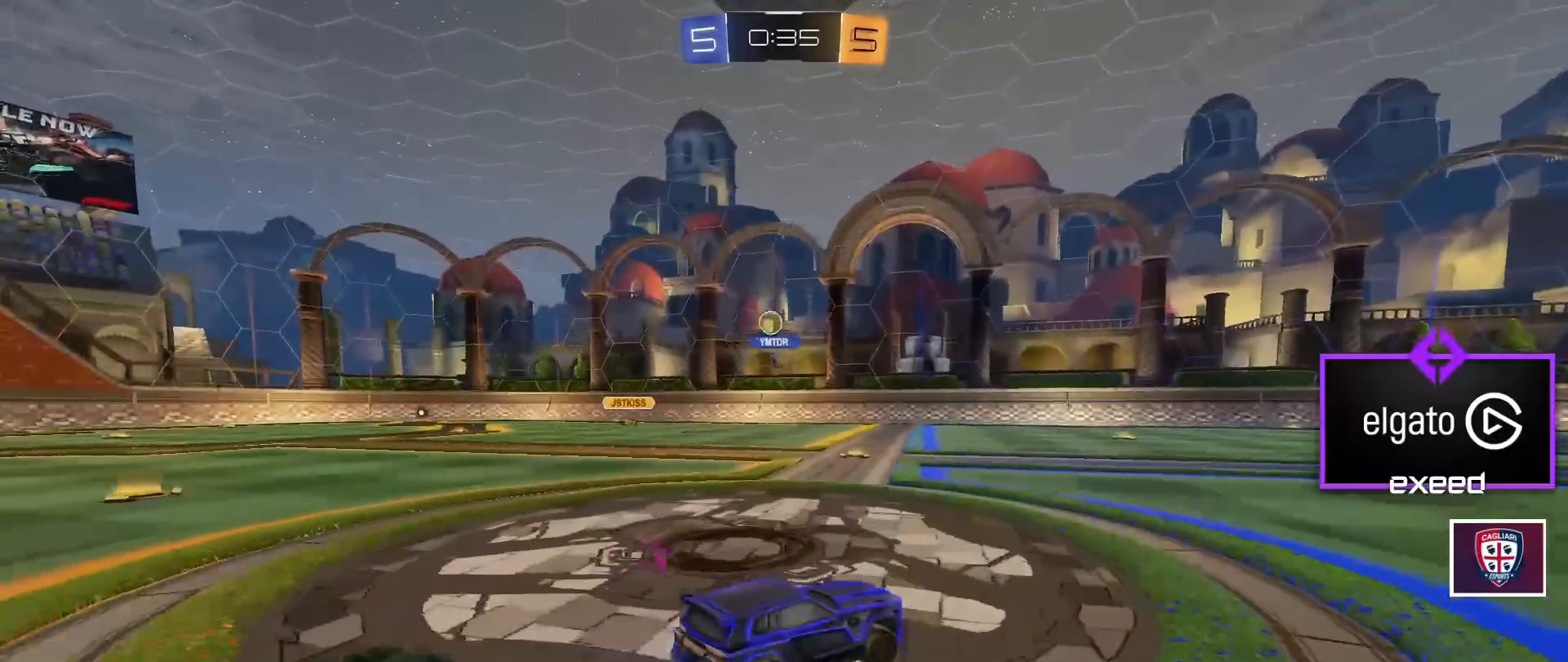
{"keys": [], "mouse": [], "events": [[66, "a", "down"], [66, "shift", "down"], [166, "shift", "up"], [267, "a", "up"], [267, "w", "up"], [300, "a", "down"], [500, "a", "up"]]}
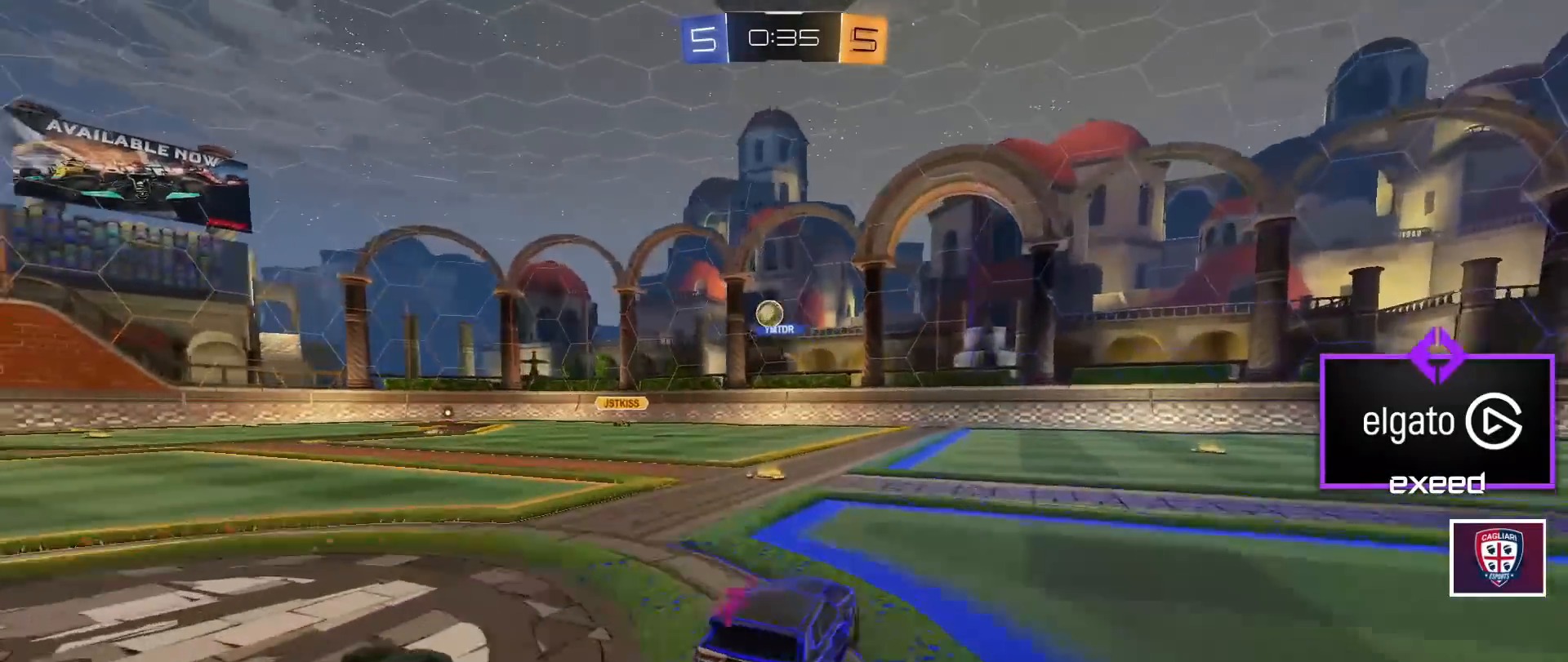
{"keys": ["a", "w"], "mouse": [], "events": [[67, "a", "down"], [167, "w", "down"], [401, "a", "up"], [501, "a", "down"]]}
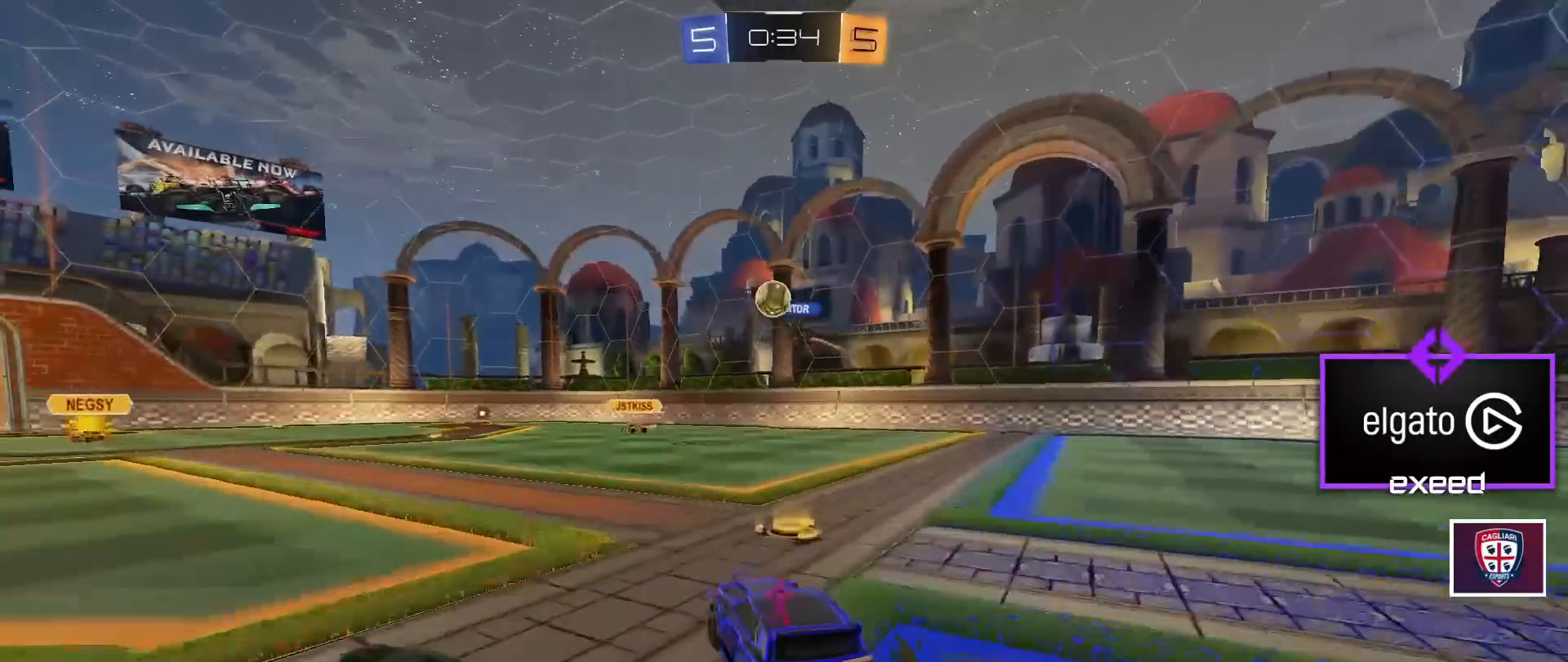
{"keys": ["d", "s"], "mouse": ["left", "right"], "events": [[100, "a", "up"], [300, "a", "down"], [367, "a", "up"], [367, "mouse_left", "down"], [367, "w", "up"], [433, "mouse_right", "down"], [467, "d", "down"], [467, "s", "down"]]}
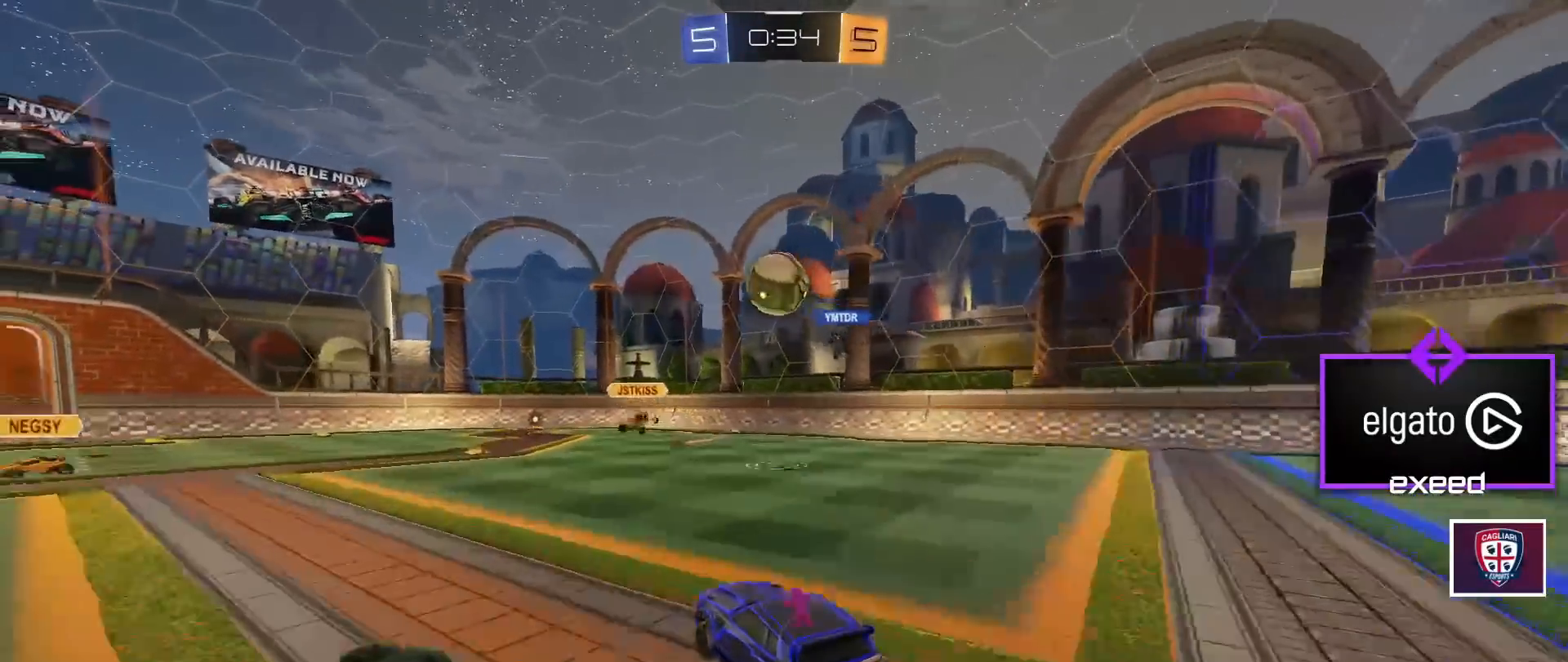
{"keys": ["d", "shift", "w"], "mouse": ["left", "right"], "events": [[100, "d", "up"], [167, "s", "up"], [267, "mouse_right", "up"], [334, "d", "down"], [334, "w", "down"], [401, "shift", "down"], [434, "mouse_right", "down"]]}
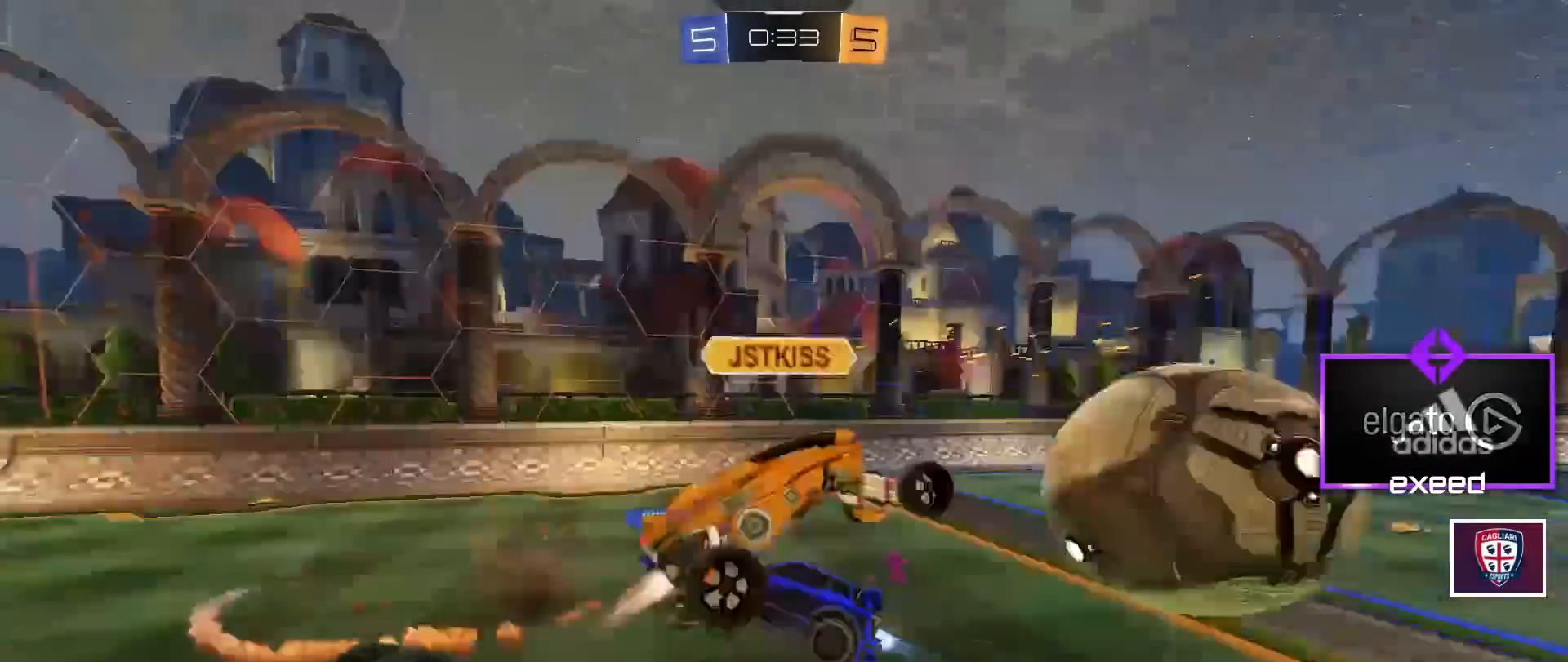
{"keys": [], "mouse": ["right"], "events": [[166, "mouse_left", "up"], [233, "mouse_right", "up"], [267, "w", "up"], [400, "d", "up"], [467, "mouse_right", "down"], [467, "shift", "up"]]}
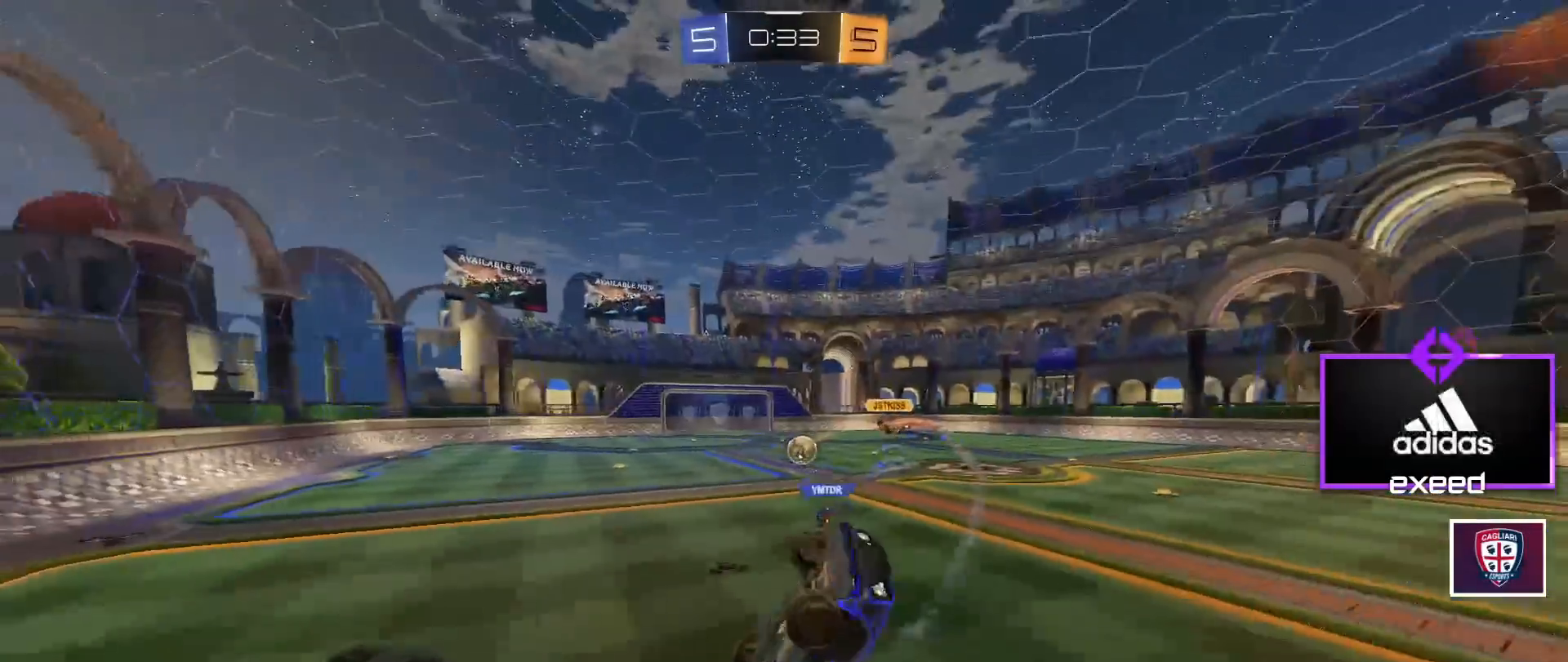
{"keys": [], "mouse": [], "events": [[134, "mouse_right", "up"], [234, "w", "down"], [334, "w", "up"]]}
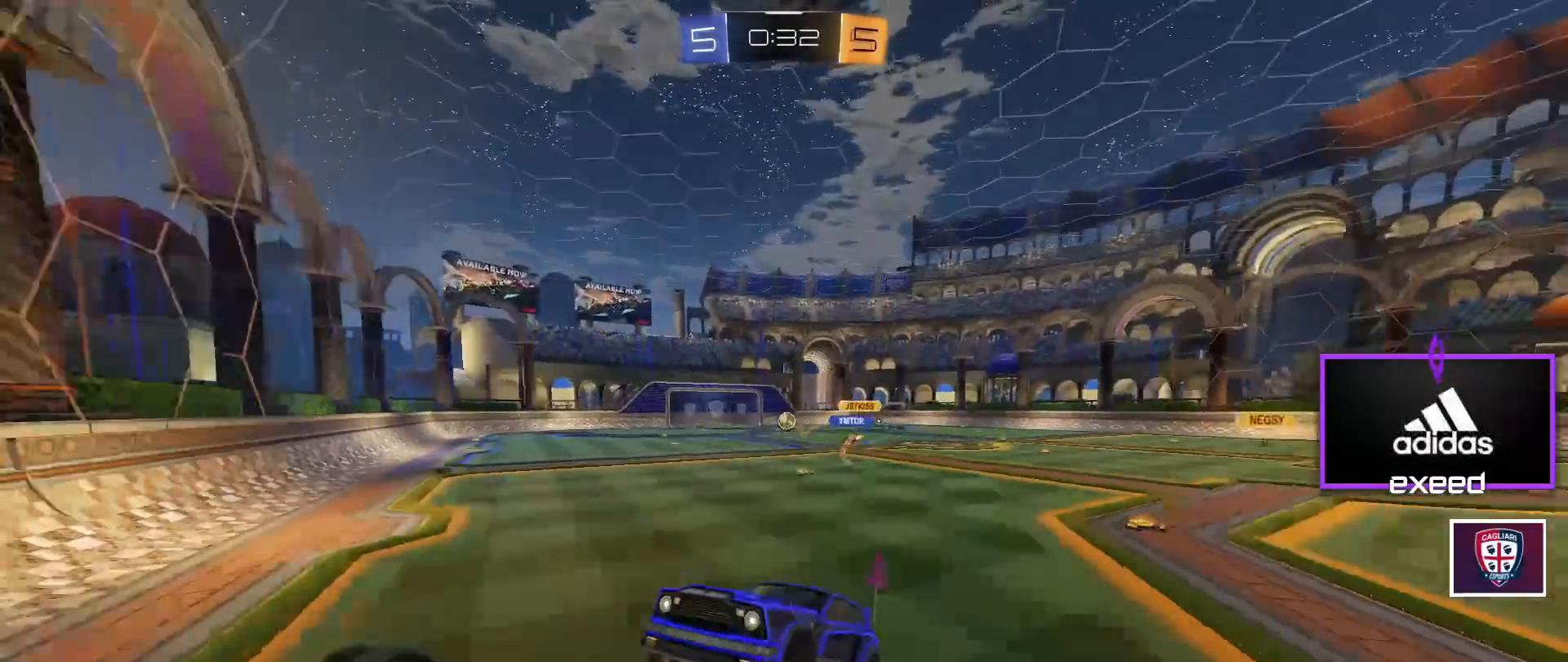
{"keys": ["a", "s"], "mouse": [], "events": [[66, "a", "down"], [400, "s", "down"]]}
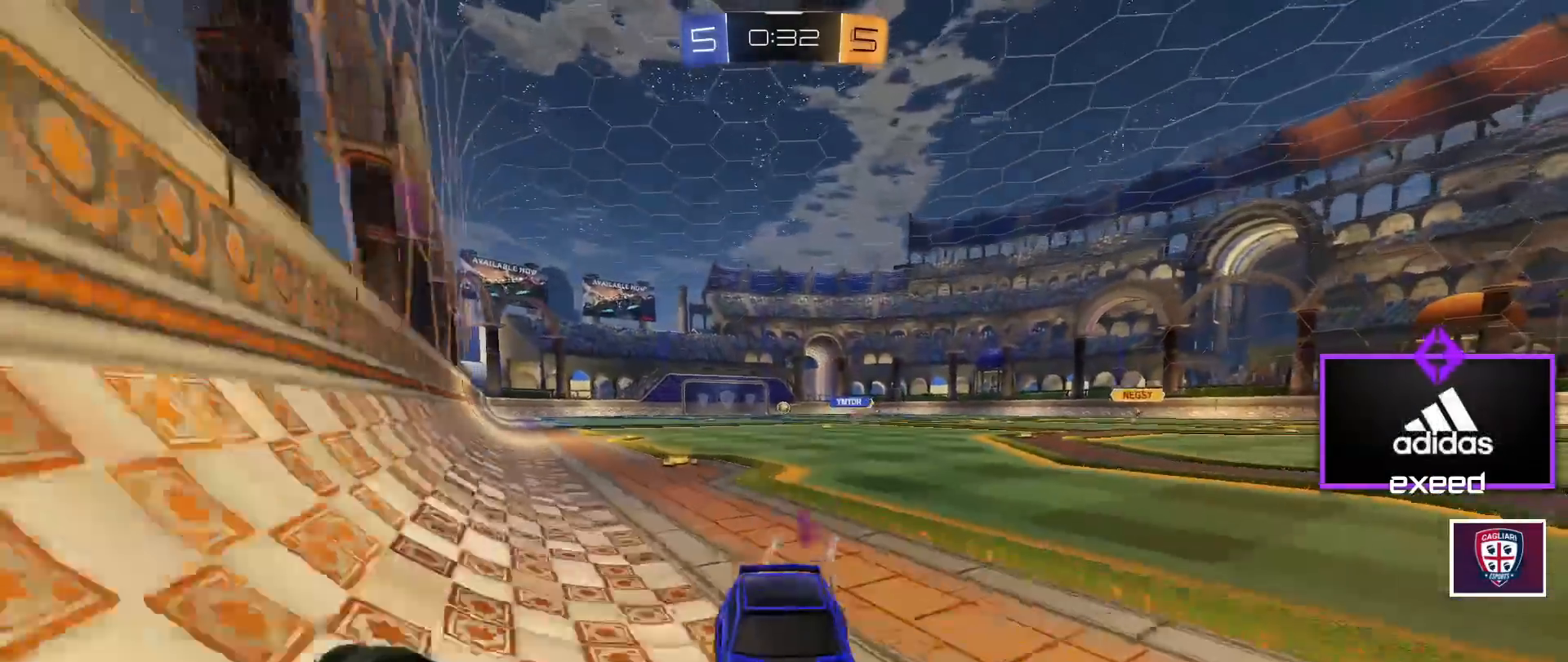
{"keys": ["s"], "mouse": [], "events": [[100, "a", "up"], [234, "a", "down"], [300, "s", "up"], [401, "s", "down"], [501, "a", "up"]]}
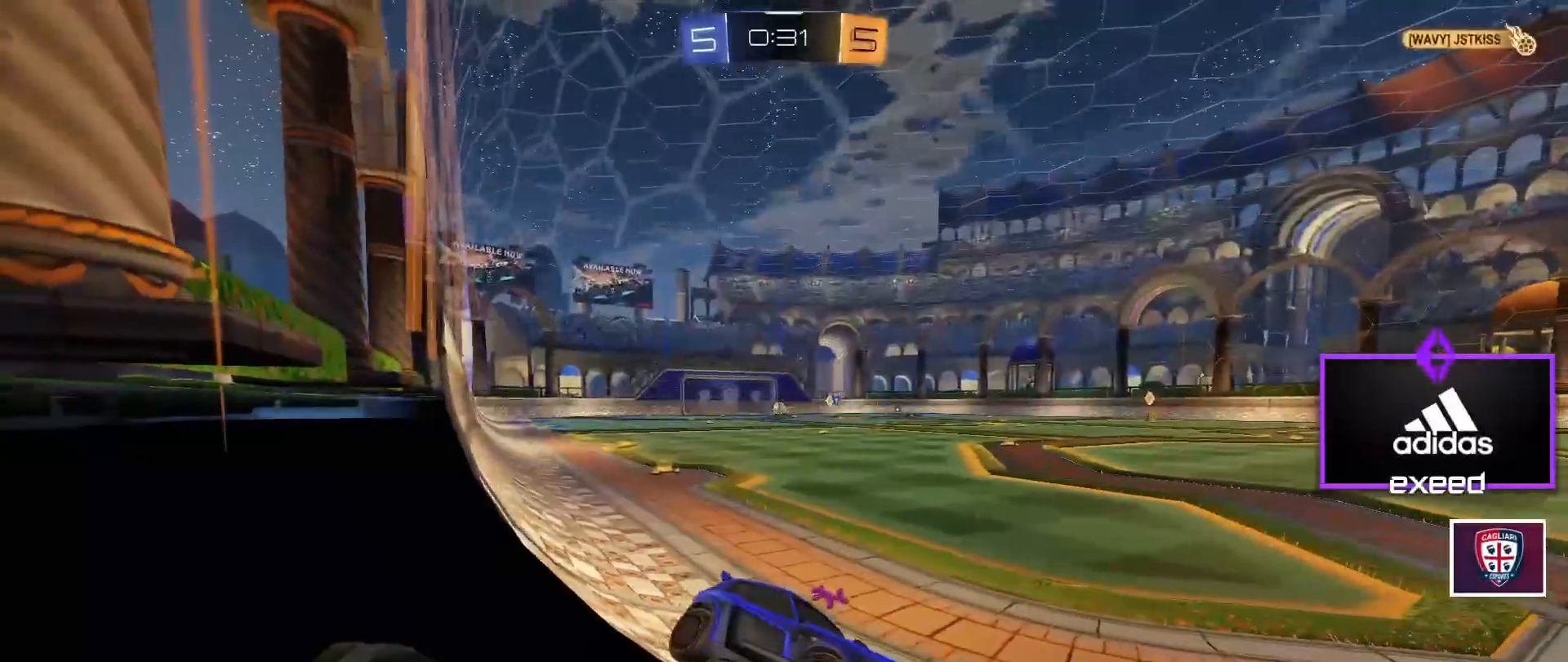
{"keys": ["a", "s"], "mouse": [], "events": [[467, "a", "down"]]}
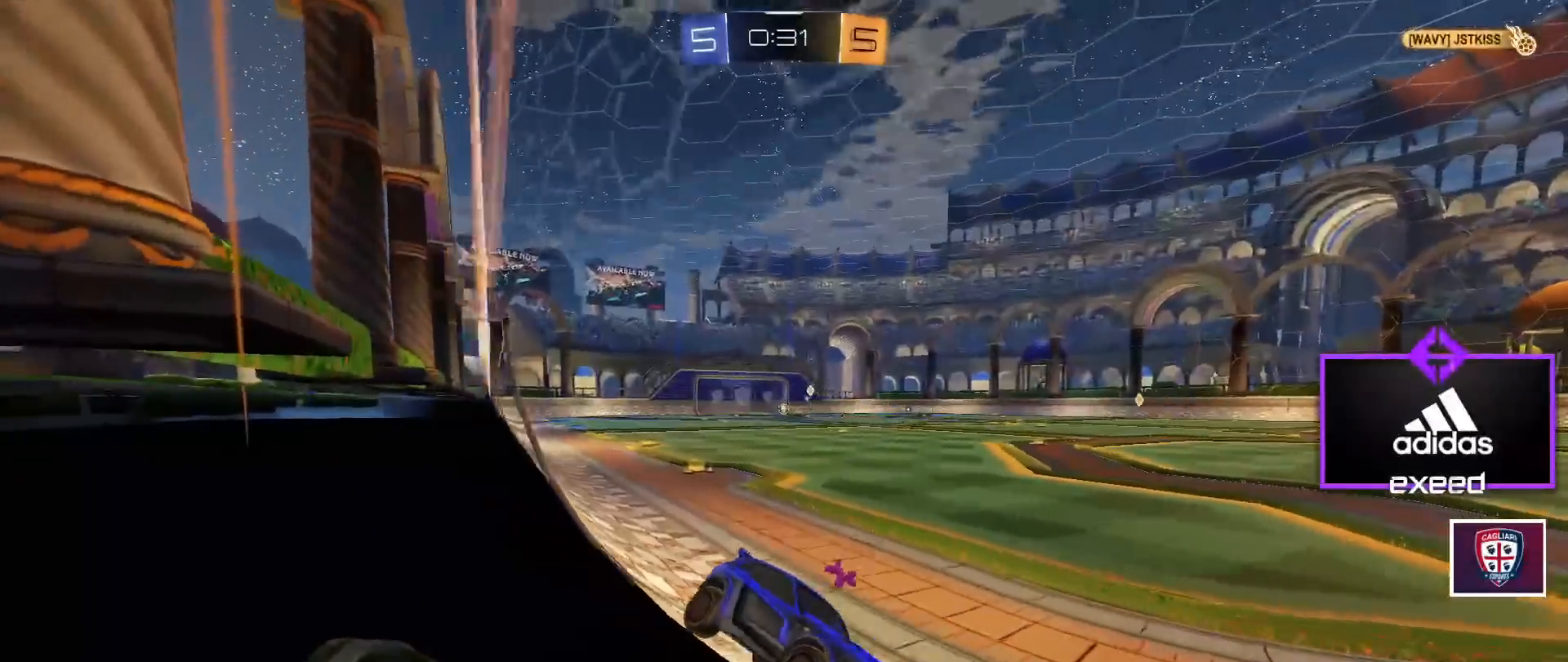
{"keys": ["s"], "mouse": [], "events": [[100, "a", "up"]]}
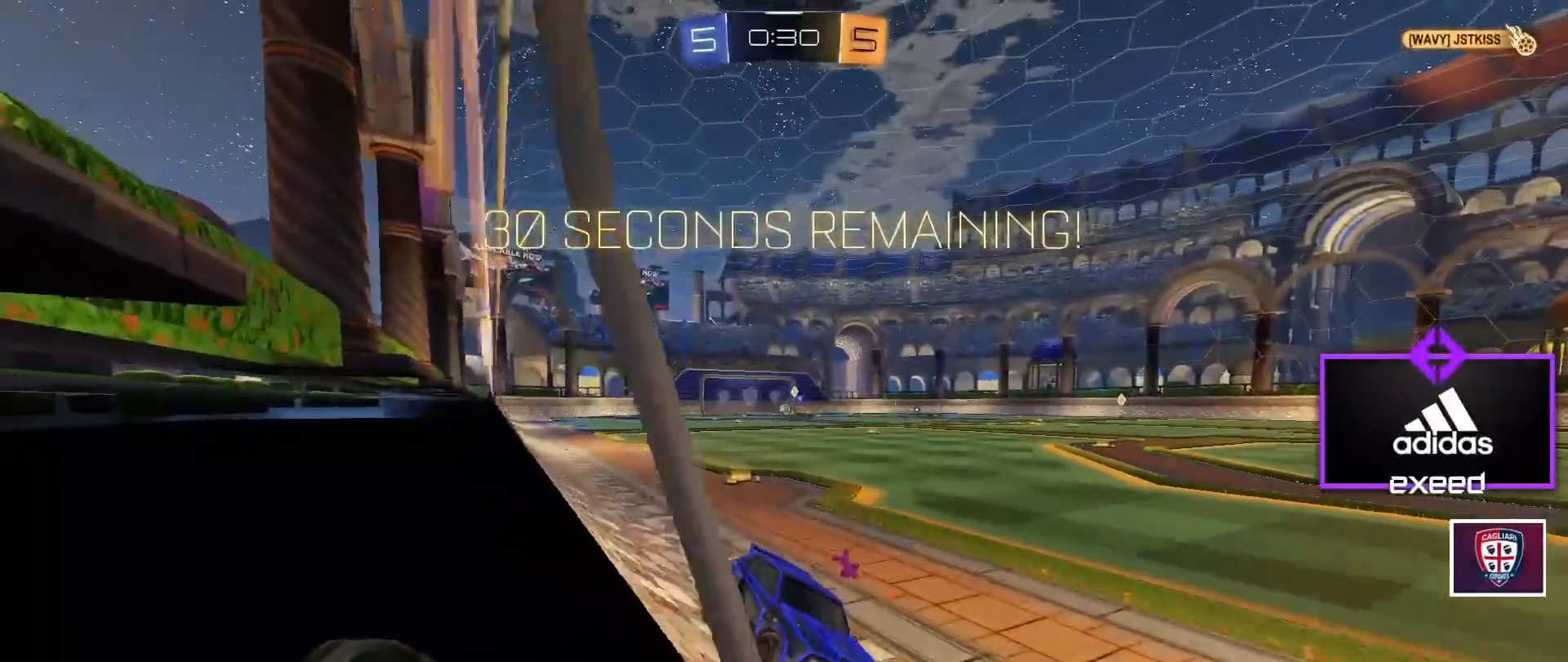
{"keys": ["a", "shift", "w"], "mouse": [], "events": [[34, "mouse_right", "down"], [67, "mouse_right", "up"], [167, "mouse_right", "down"], [301, "s", "up"], [367, "mouse_right", "up"], [501, "a", "down"], [501, "shift", "down"], [501, "w", "down"]]}
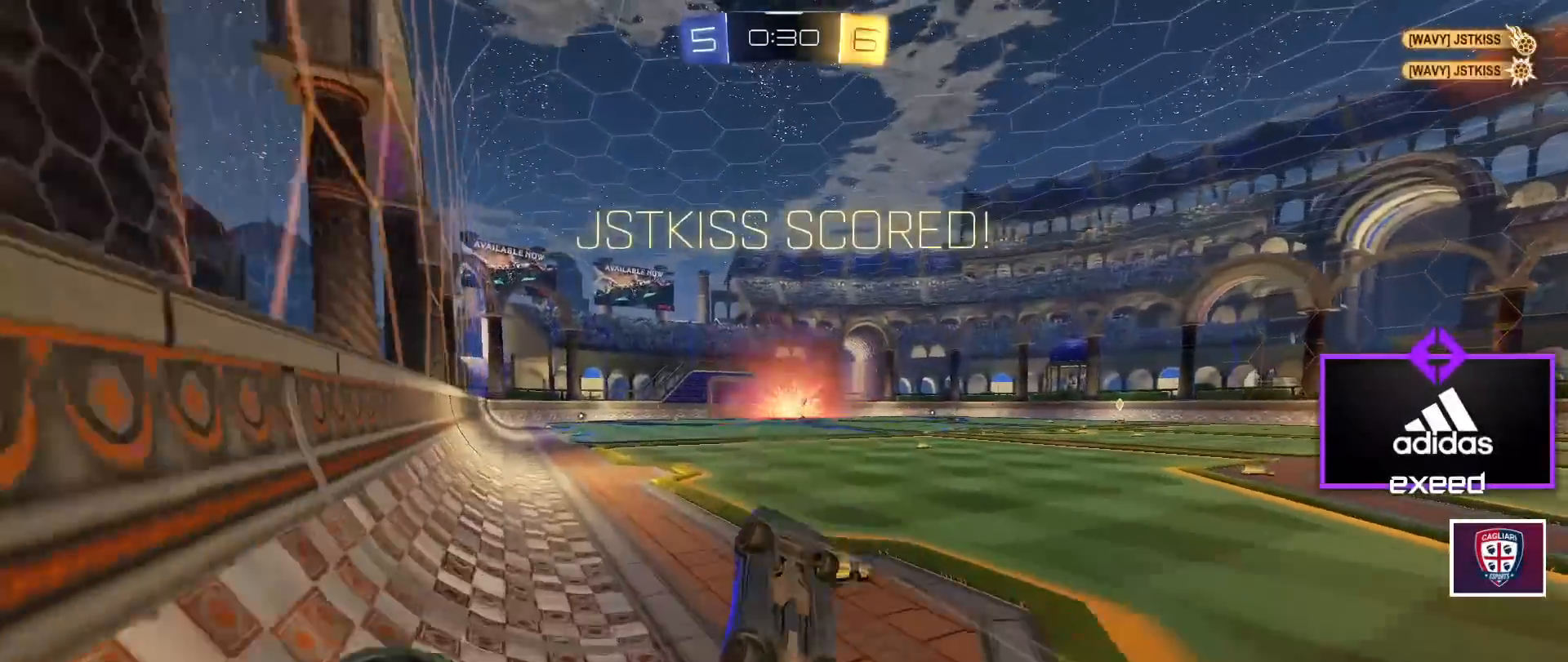
{"keys": ["a", "shift", "w"], "mouse": [], "events": []}
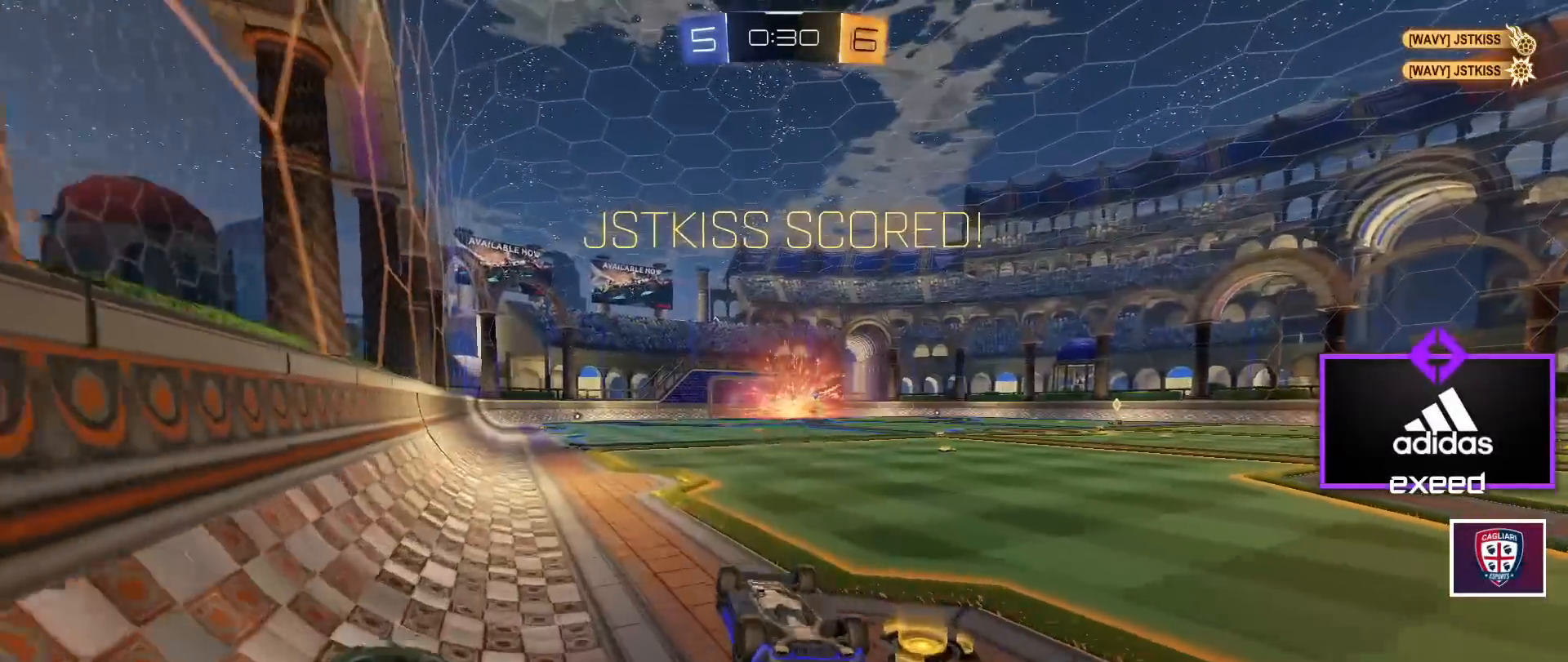
{"keys": ["a", "shift", "w"], "mouse": ["left"], "events": [[367, "mouse_left", "down"]]}
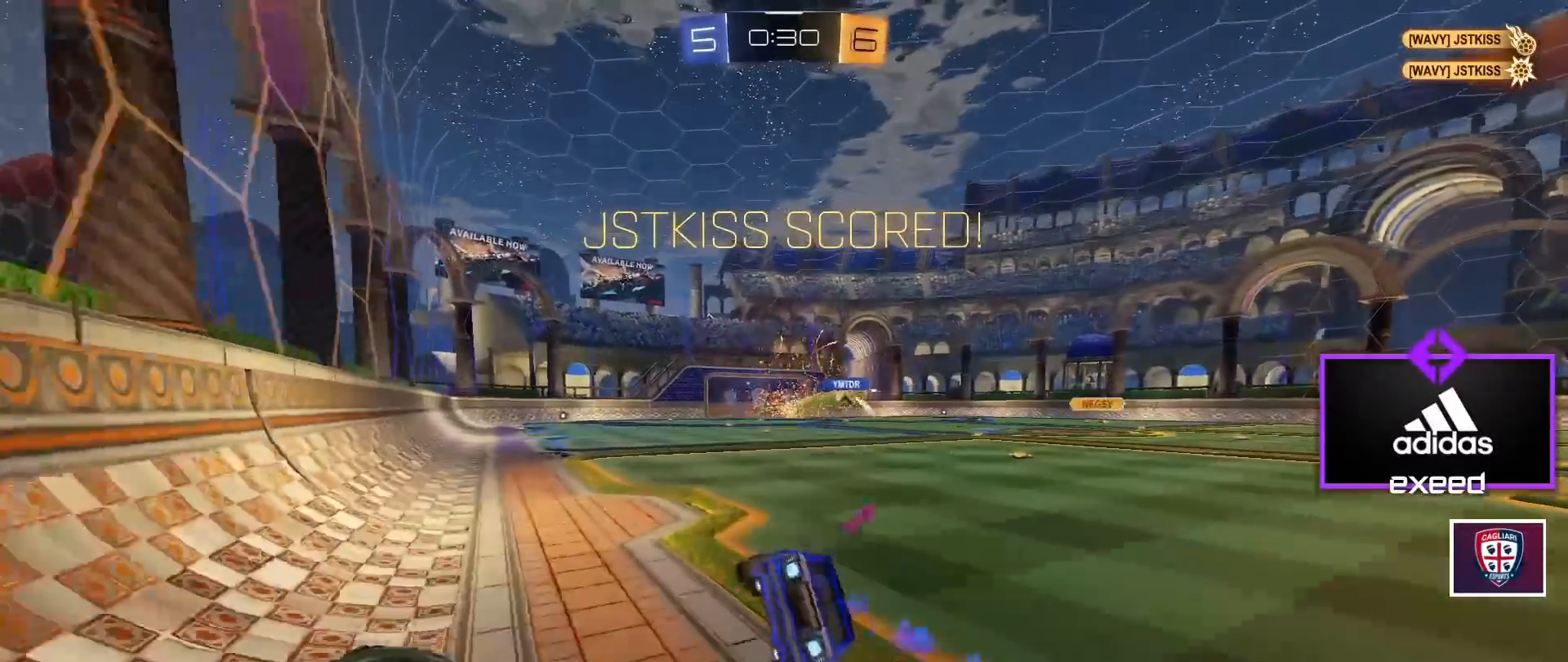
{"keys": ["d", "shift", "w"], "mouse": ["left", "right"], "events": [[133, "shift", "up"], [200, "mouse_left", "up"], [300, "a", "up"], [300, "w", "up"], [333, "mouse_right", "down"], [367, "d", "down"], [367, "shift", "down"], [434, "mouse_right", "up"], [434, "w", "down"], [467, "mouse_left", "down"], [467, "mouse_right", "down"]]}